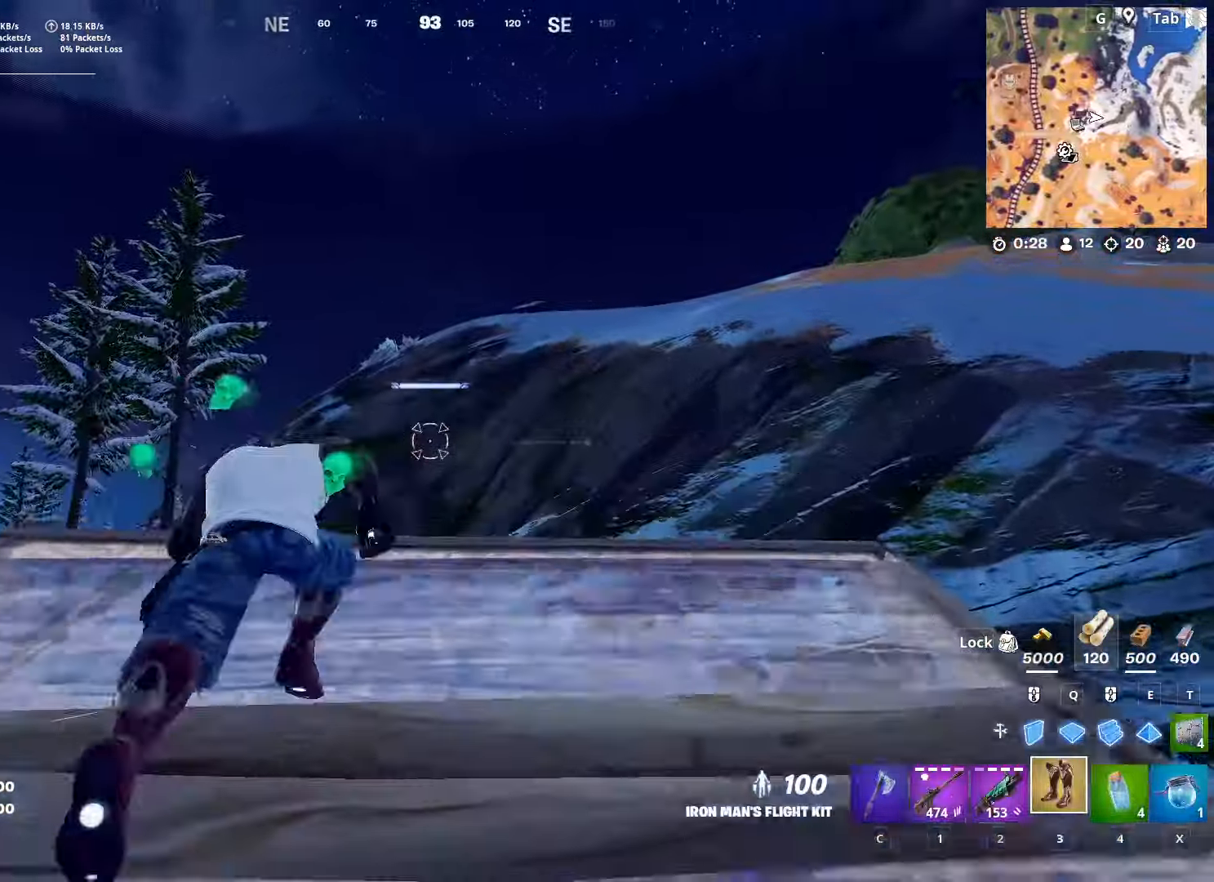
Gameplay with keyboard and mouse; each line is a JSON object with the keys and mouse buttons held at the frame after it. "events" lists presses ("down") and releases ("up") of "1", "2", "3", "4", "5", "a", "alt", "c", "caps_lock", "ctrl", "d", "e", "f", "g", "q", "r", "s", "shift", "space", "t", "tab", "v", "w", "x", "z", "mouse_left", "mouse_wheel" and "mouse_right" between this image and that frame as [ms after this image, input, new state], when the widget could be followed in between. "mouse_left", "mouse_wheel", "mouse_right" = the "left", "wheel", "right" buttons of the "mouse" list. No other keys are recorded. "wheel" means that the mouse wheel is clicked or scrolled. "mouse_move" is the direction in which the mouse moves at that frame (one of eight, or "still"), when it could be read.
{"keys": ["w"], "mouse": ["left"], "mouse_move": "down-left", "events": [[117, "space", "down"], [150, "3", "down"], [300, "3", "up"], [350, "space", "up"], [400, "mouse_left", "down"]]}
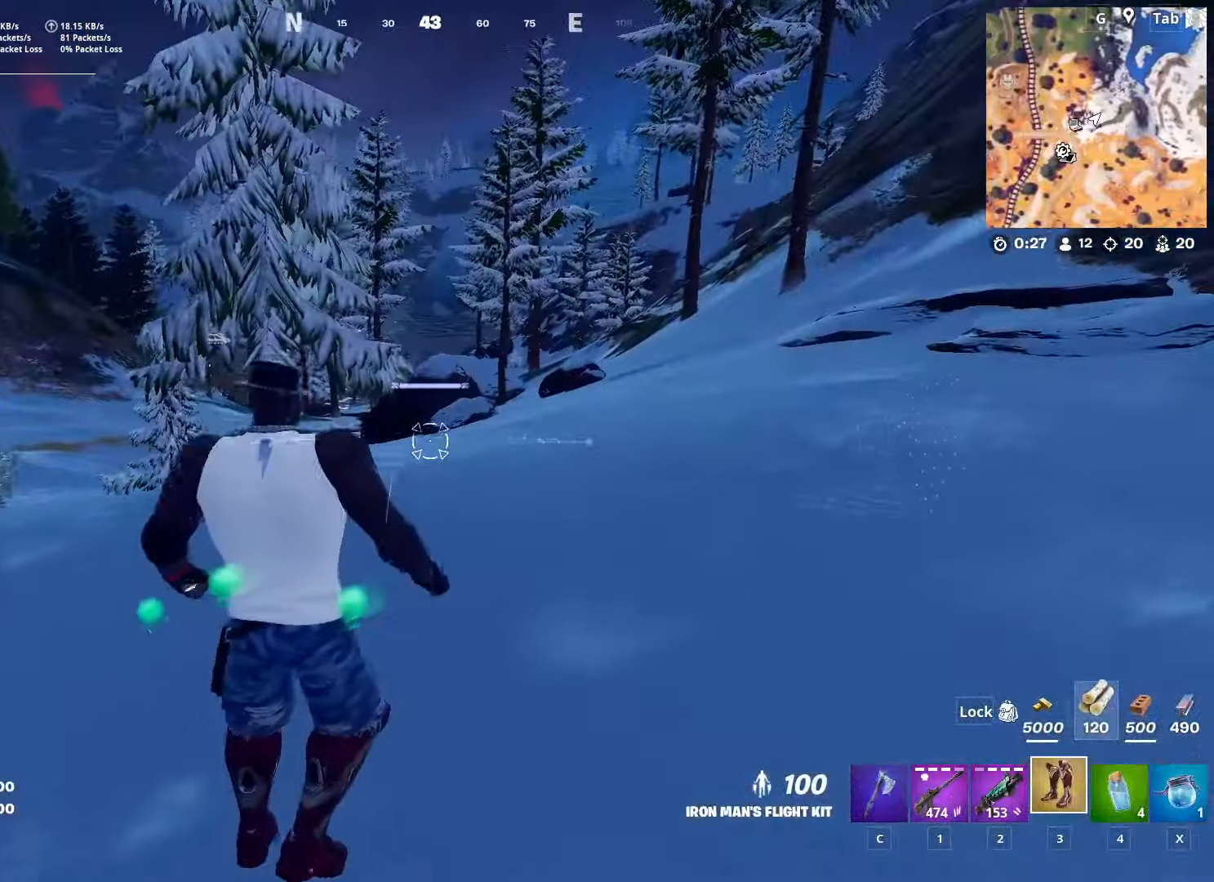
{"keys": ["w"], "mouse": ["left"], "mouse_move": "still", "events": []}
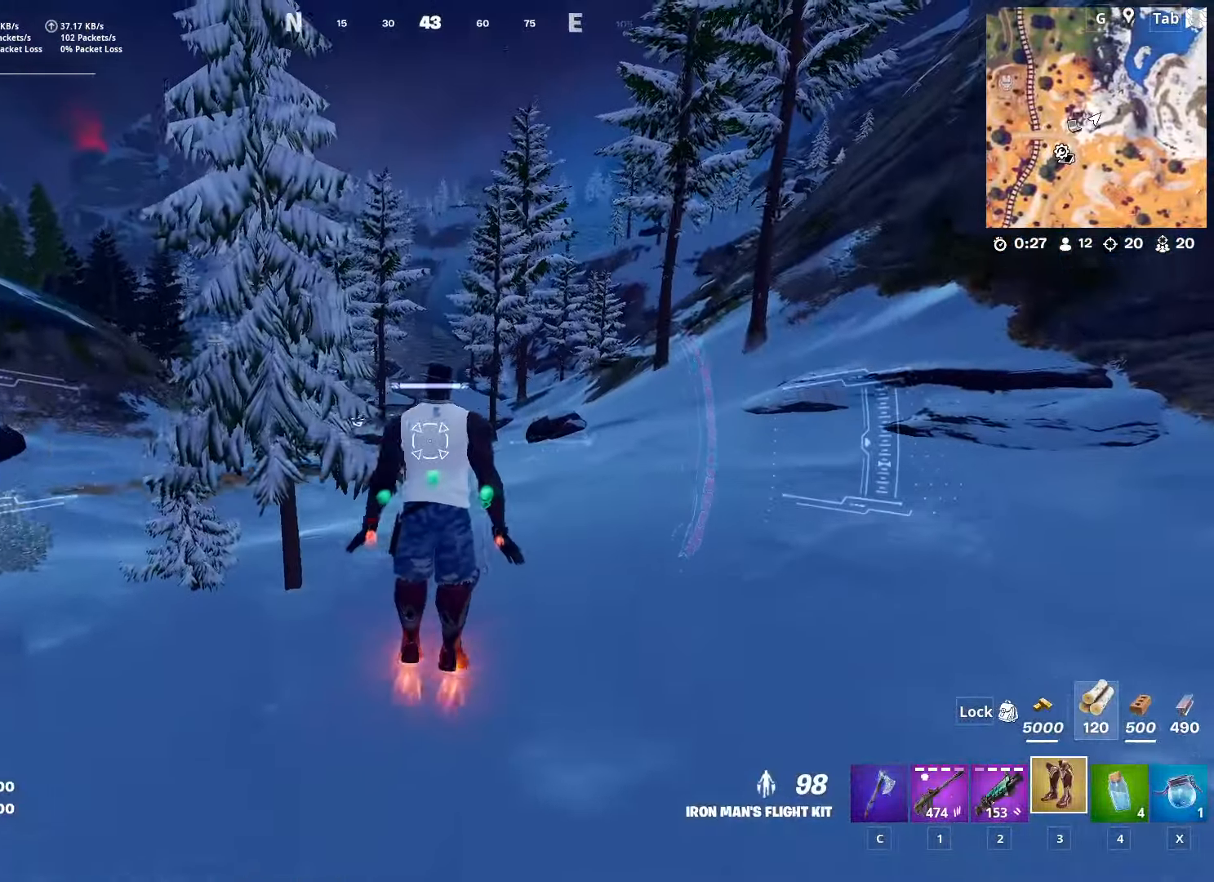
{"keys": ["w"], "mouse": ["left"], "mouse_move": "right", "events": [[351, "mouse_left", "up"], [401, "mouse_left", "down"]]}
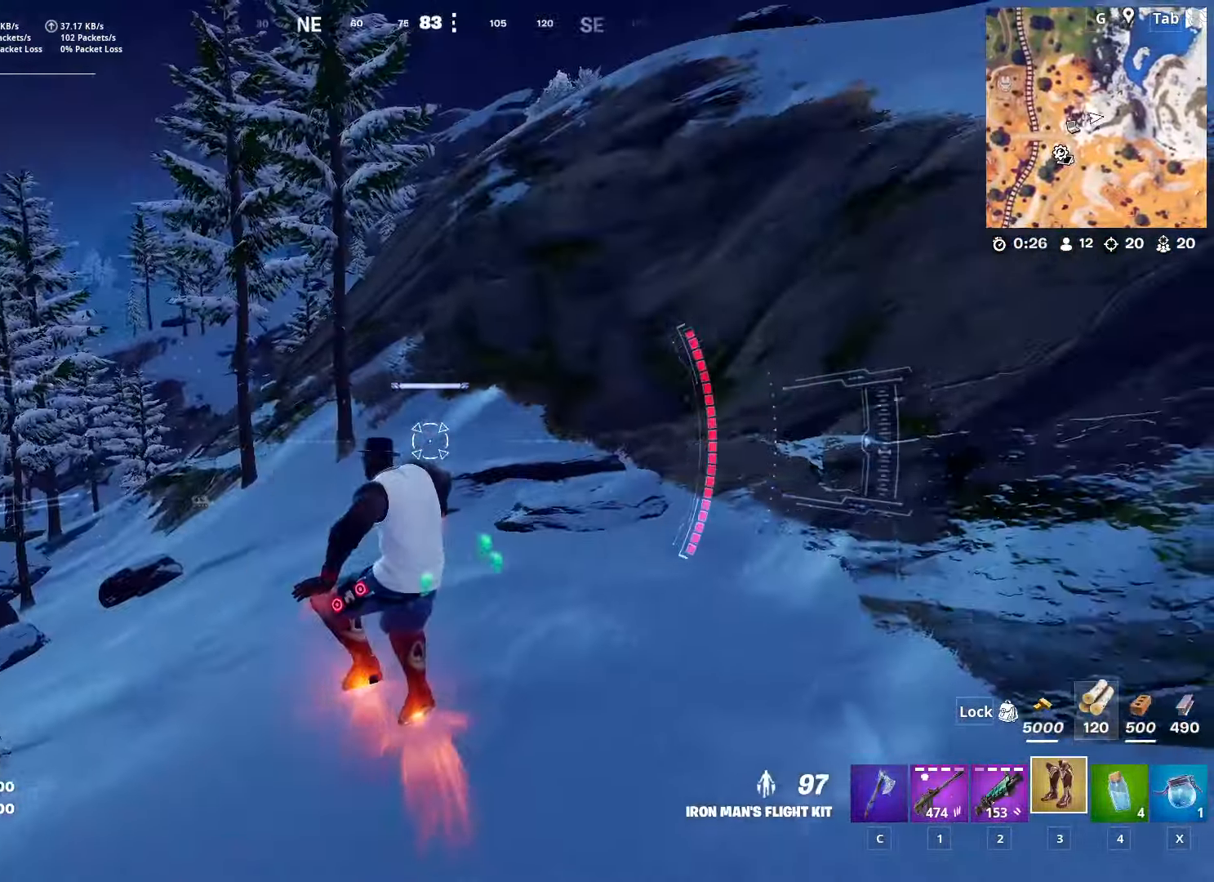
{"keys": ["a", "w"], "mouse": [], "mouse_move": "down-left", "events": [[33, "a", "down"], [83, "mouse_left", "up"], [183, "a", "up"], [500, "a", "down"]]}
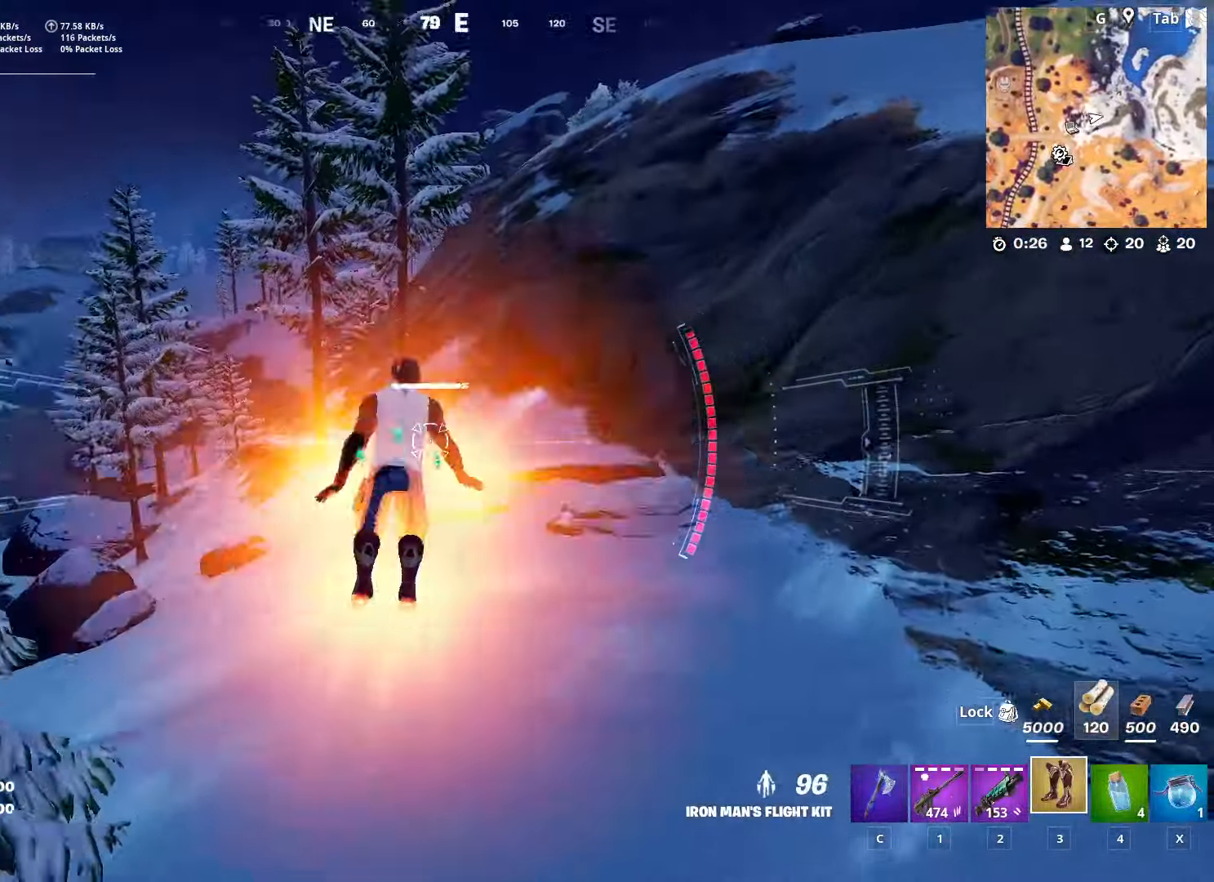
{"keys": ["w"], "mouse": [], "mouse_move": "still", "events": [[234, "a", "up"]]}
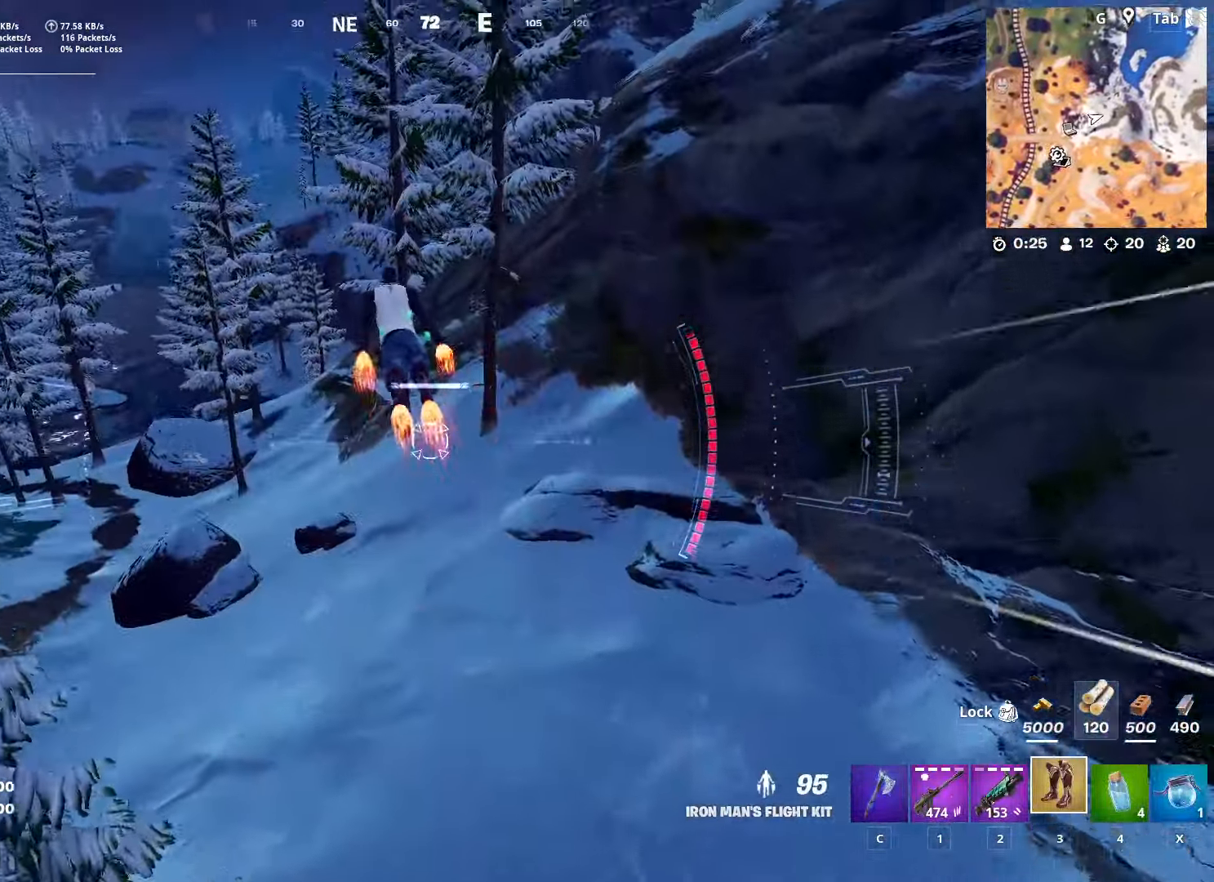
{"keys": ["w"], "mouse": [], "mouse_move": "still", "events": []}
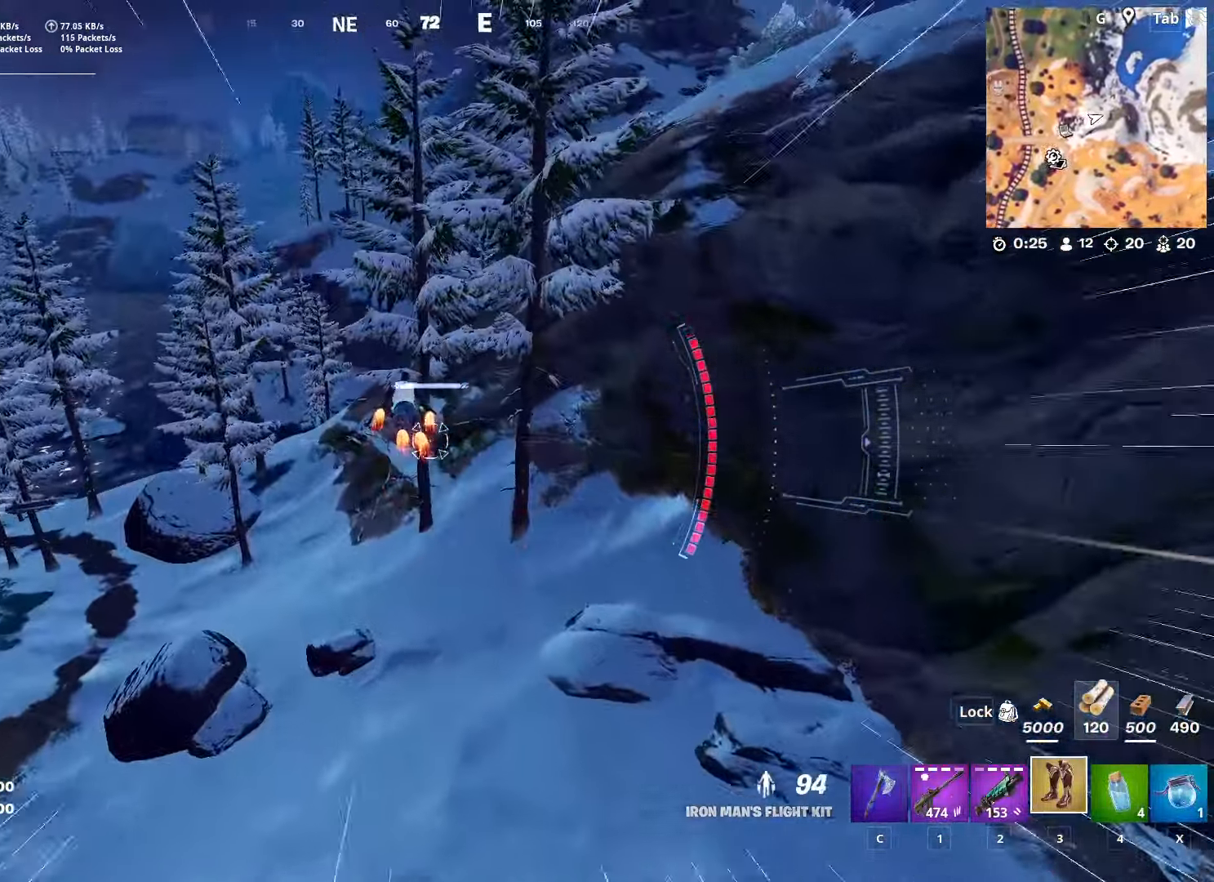
{"keys": ["a", "space", "w"], "mouse": [], "mouse_move": "still", "events": [[134, "a", "down"], [317, "space", "down"]]}
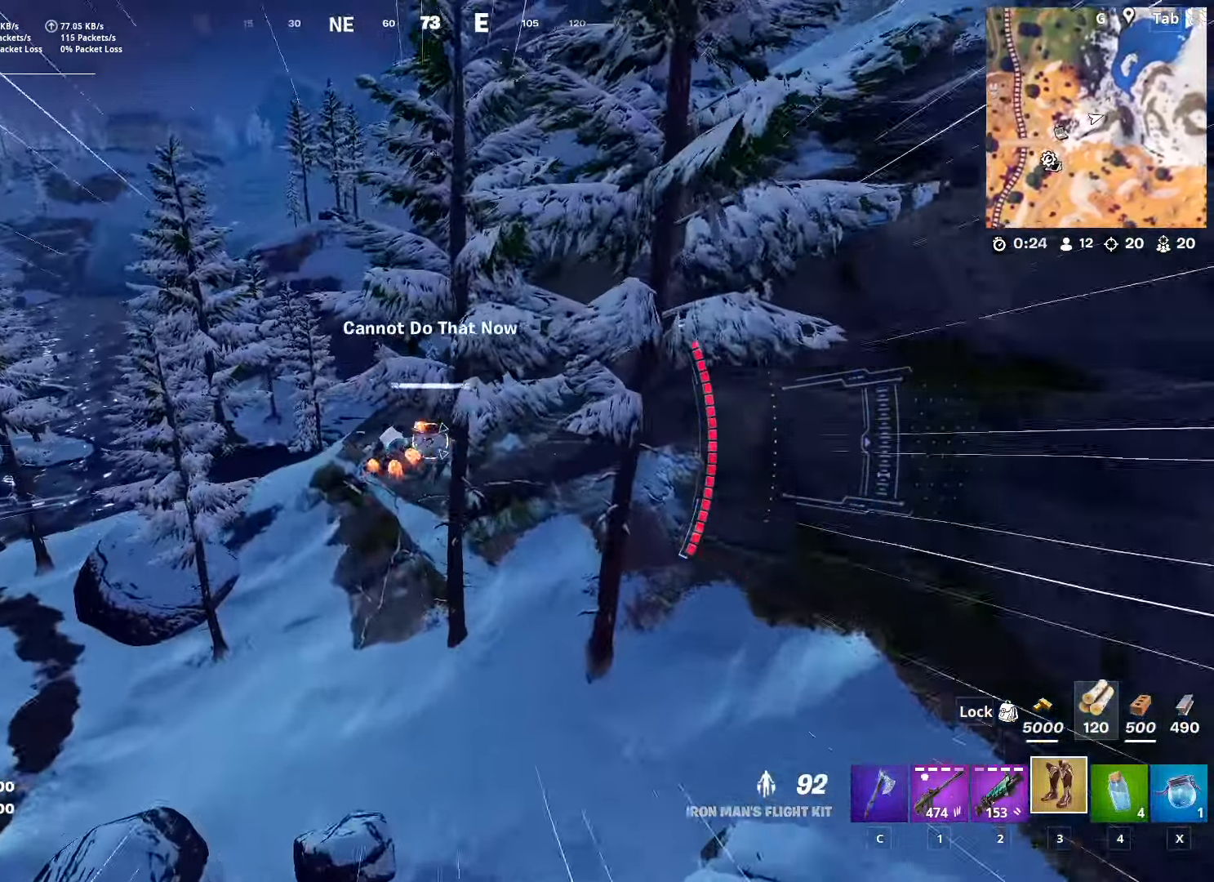
{"keys": ["space"], "mouse": [], "mouse_move": "still", "events": [[50, "a", "up"], [233, "w", "up"], [283, "space", "up"], [383, "space", "down"]]}
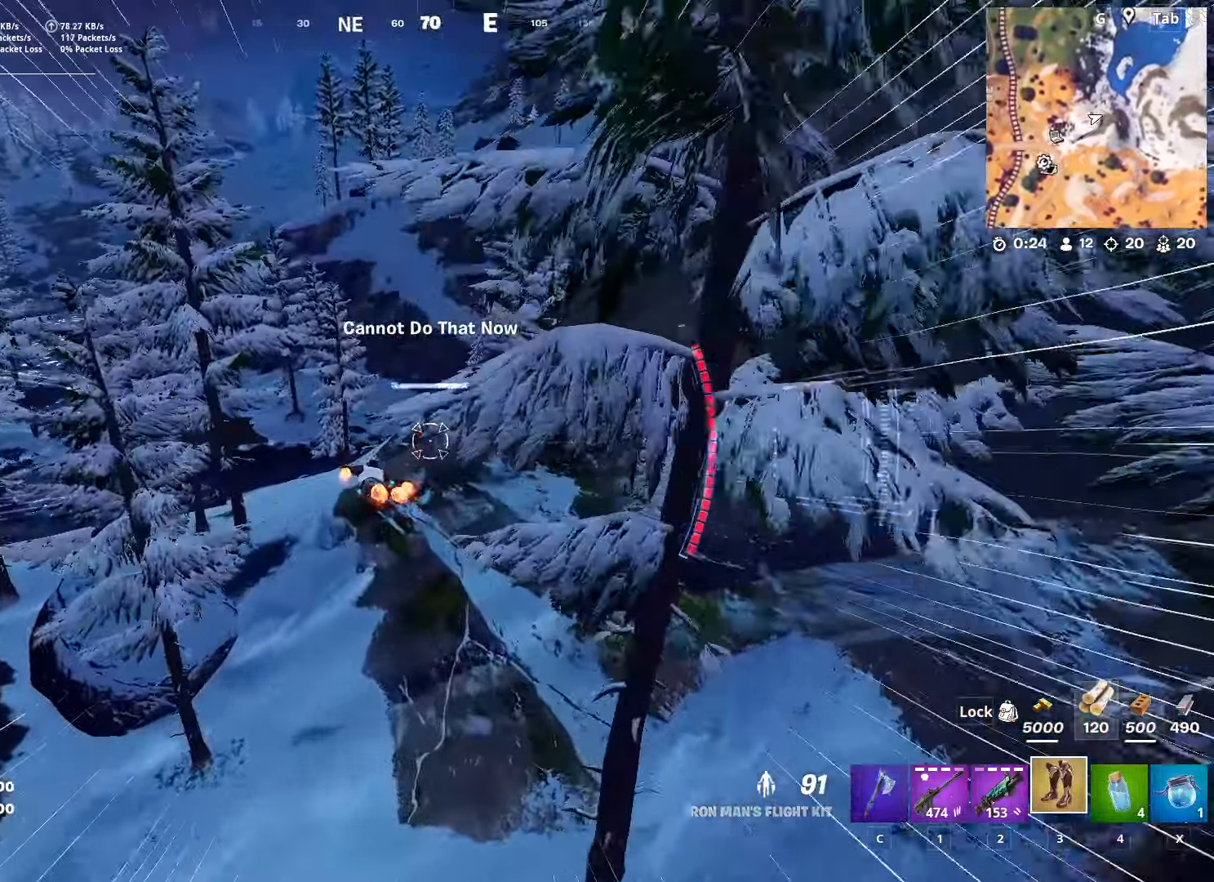
{"keys": ["space", "w"], "mouse": [], "mouse_move": "still", "events": [[34, "w", "down"], [200, "a", "down"], [401, "a", "up"]]}
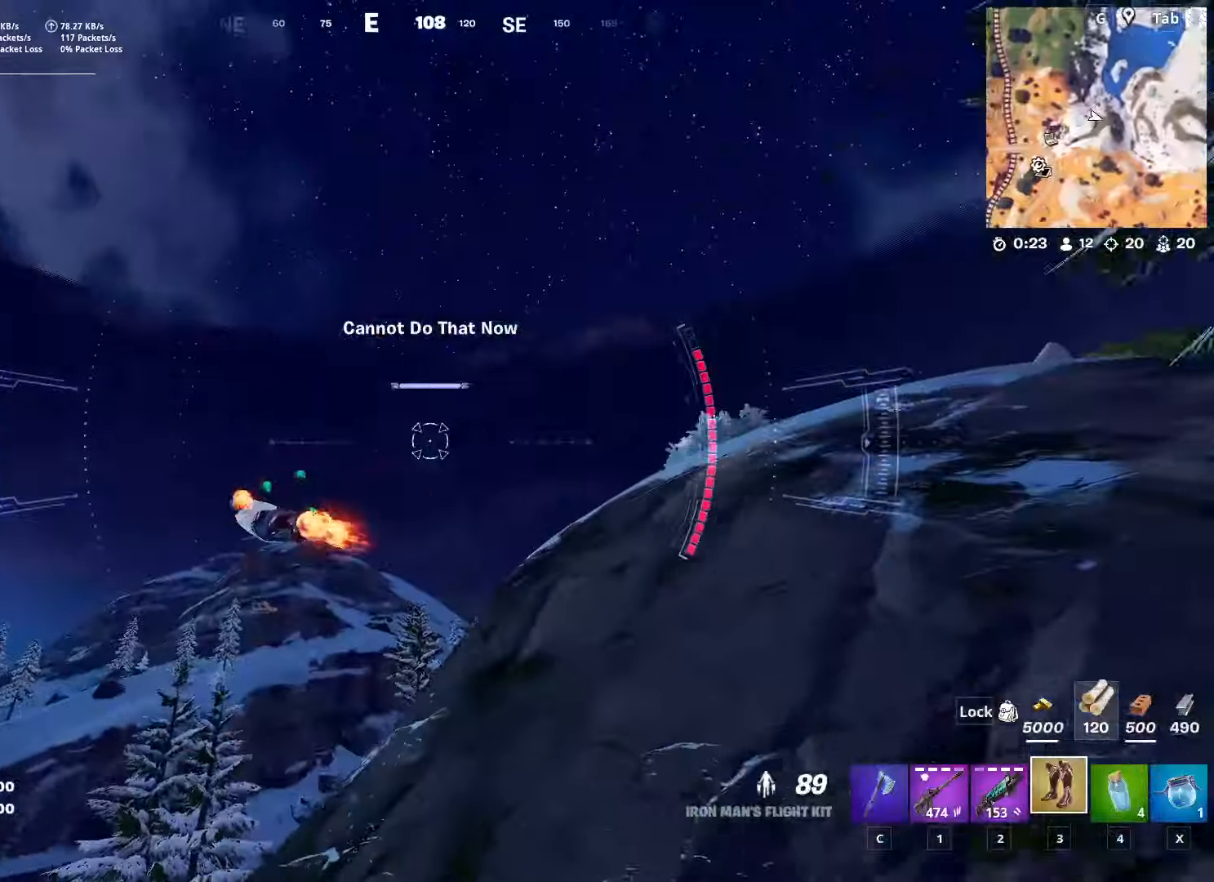
{"keys": ["space", "w"], "mouse": [], "mouse_move": "down", "events": []}
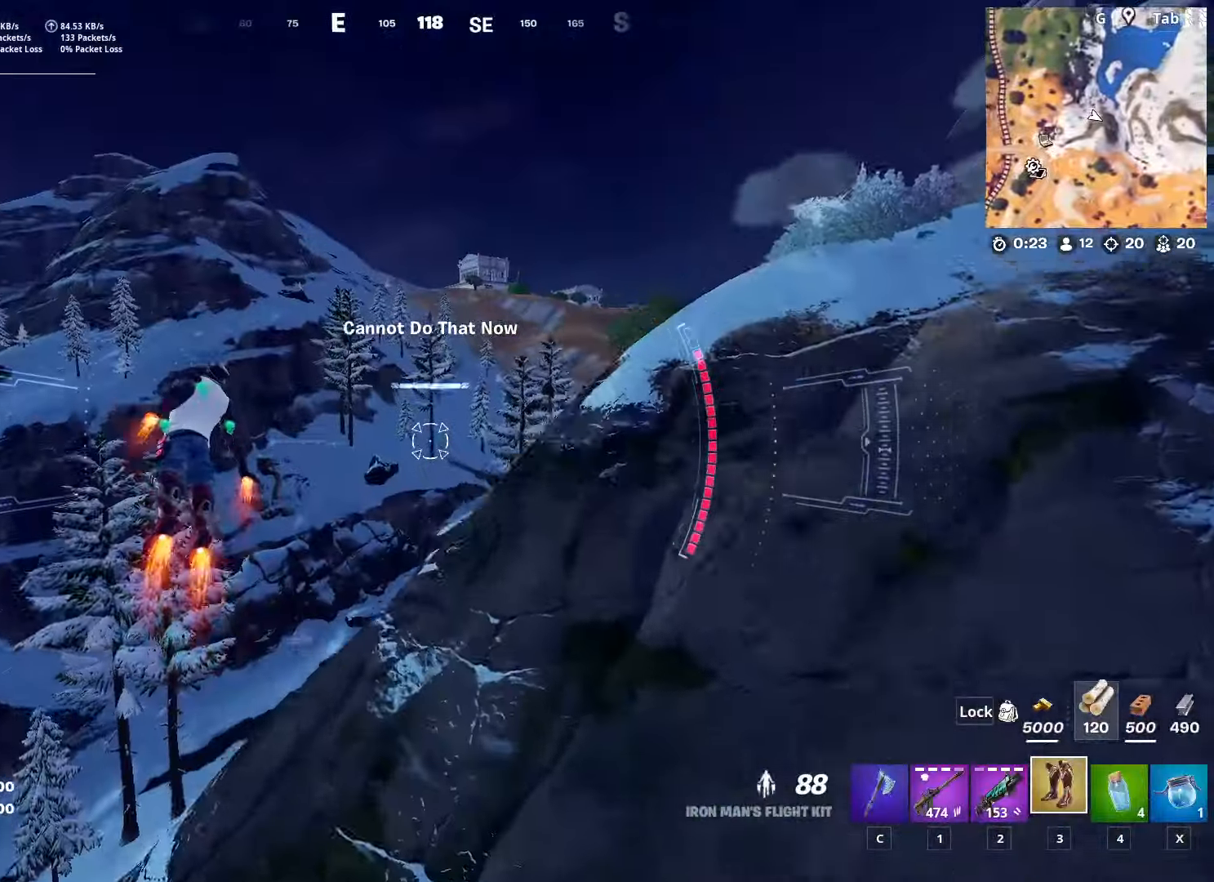
{"keys": ["space", "w"], "mouse": [], "mouse_move": "down", "events": []}
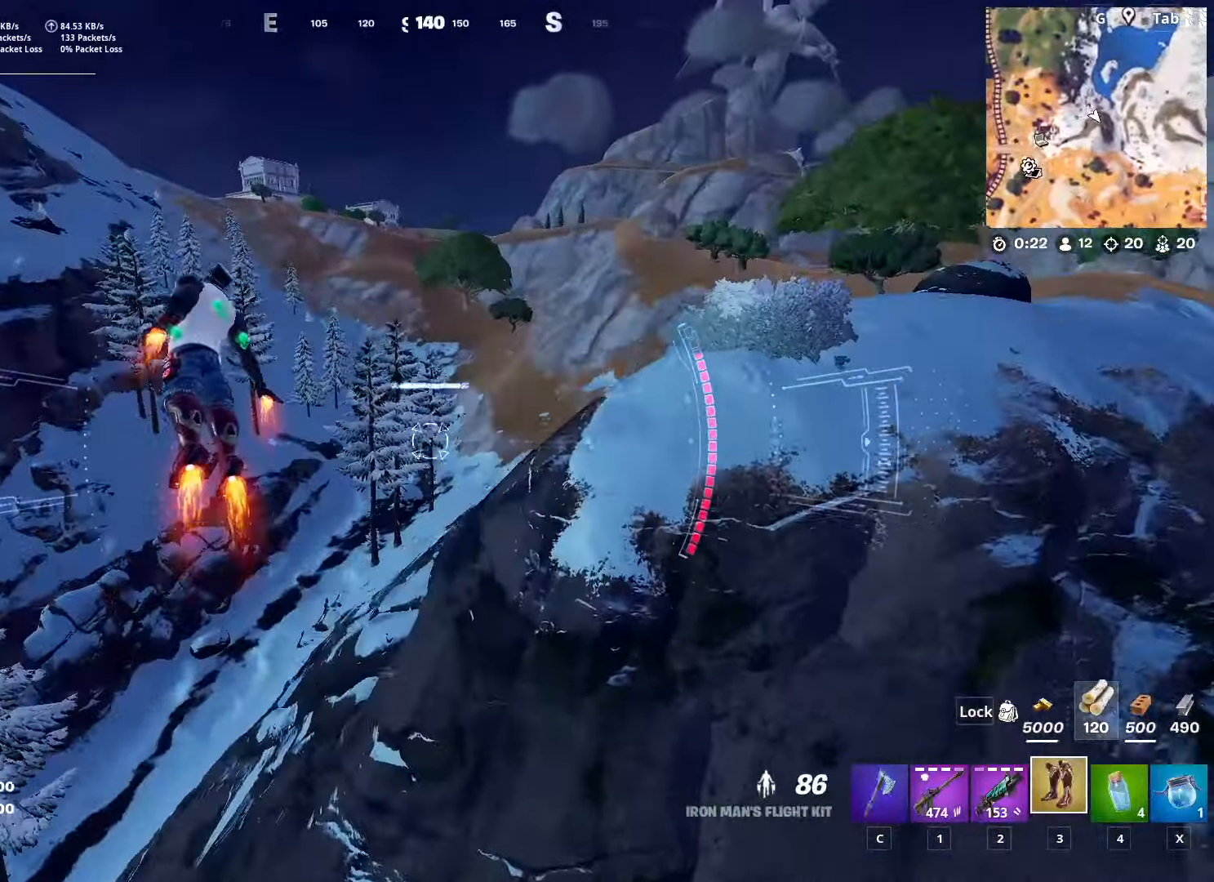
{"keys": ["a", "space", "w"], "mouse": [], "mouse_move": "still", "events": [[200, "a", "down"]]}
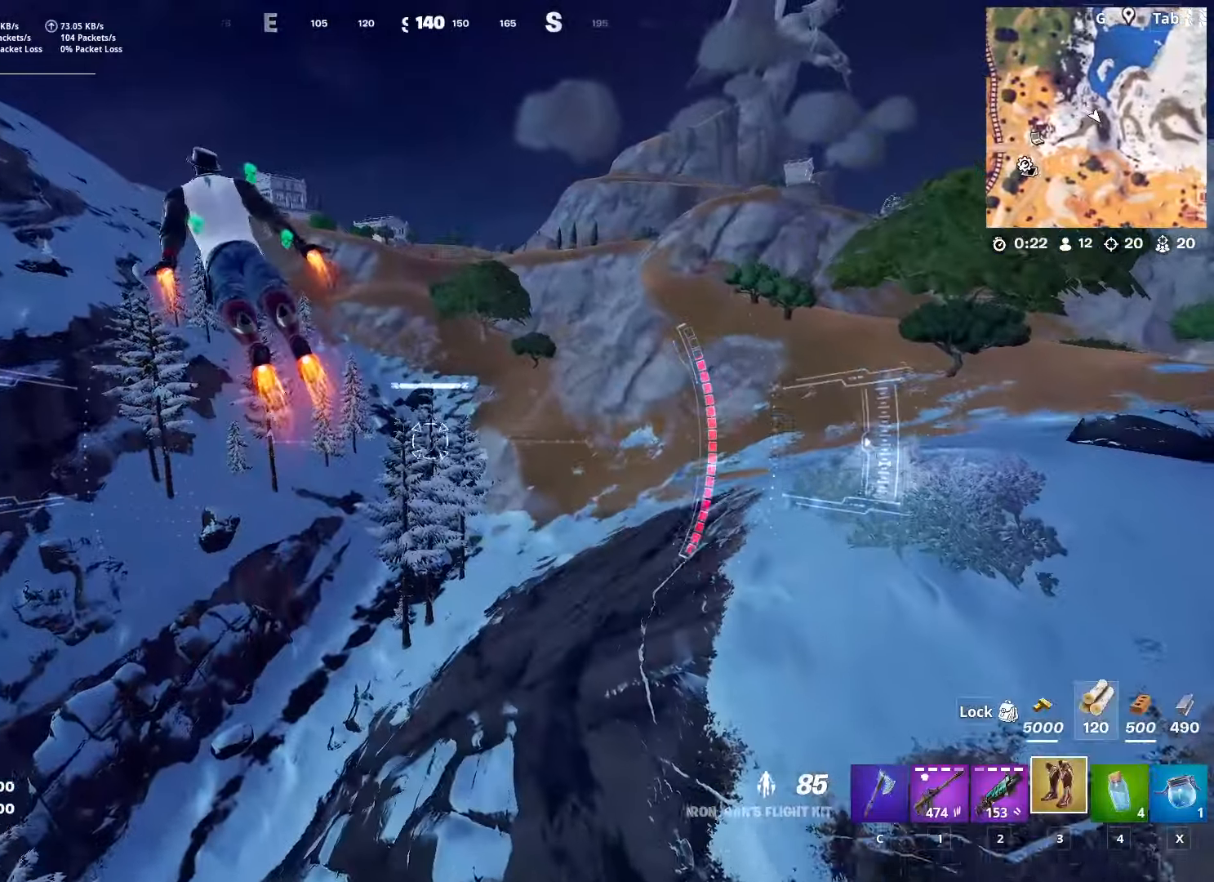
{"keys": ["a", "space", "w"], "mouse": [], "mouse_move": "still", "events": [[217, "a", "up"], [417, "a", "down"]]}
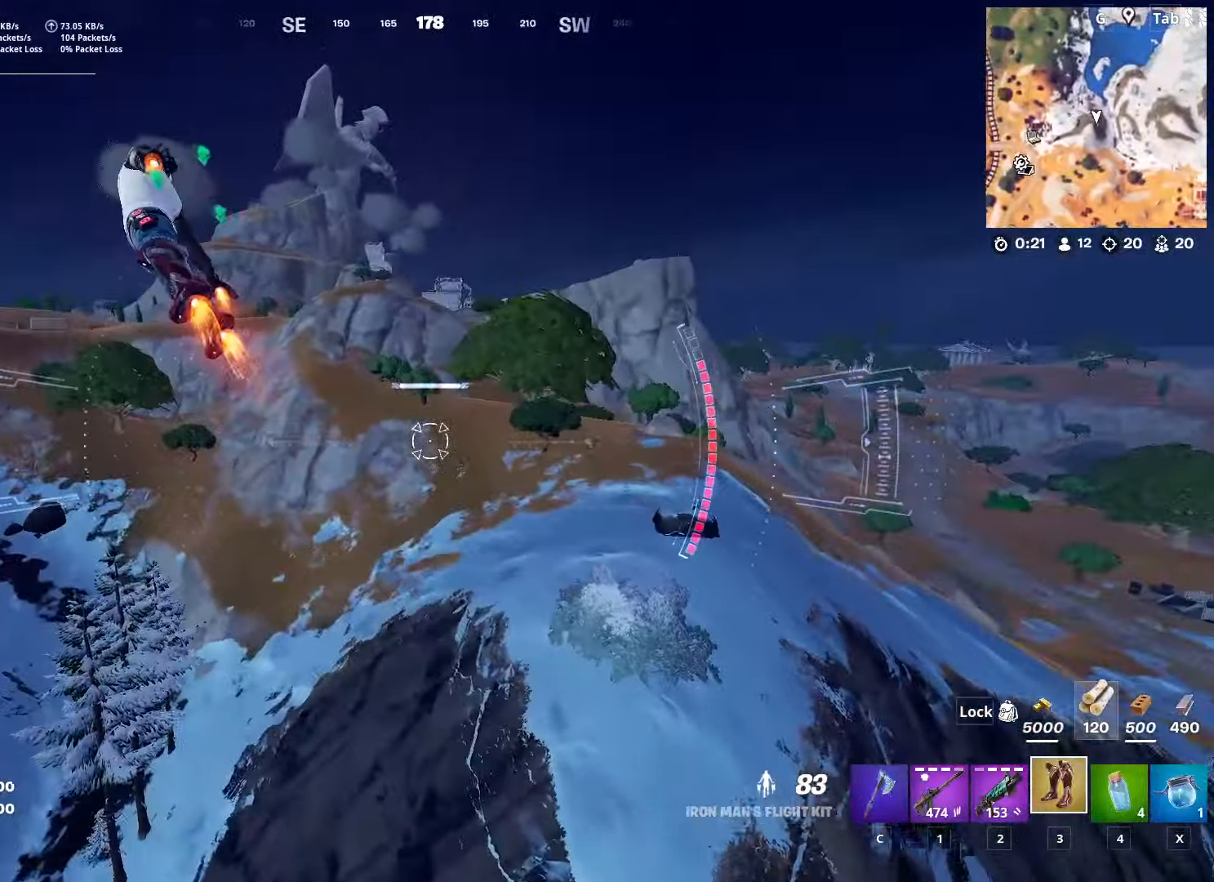
{"keys": ["a", "w"], "mouse": [], "mouse_move": "still", "events": [[150, "space", "up"], [251, "a", "up"], [417, "a", "down"]]}
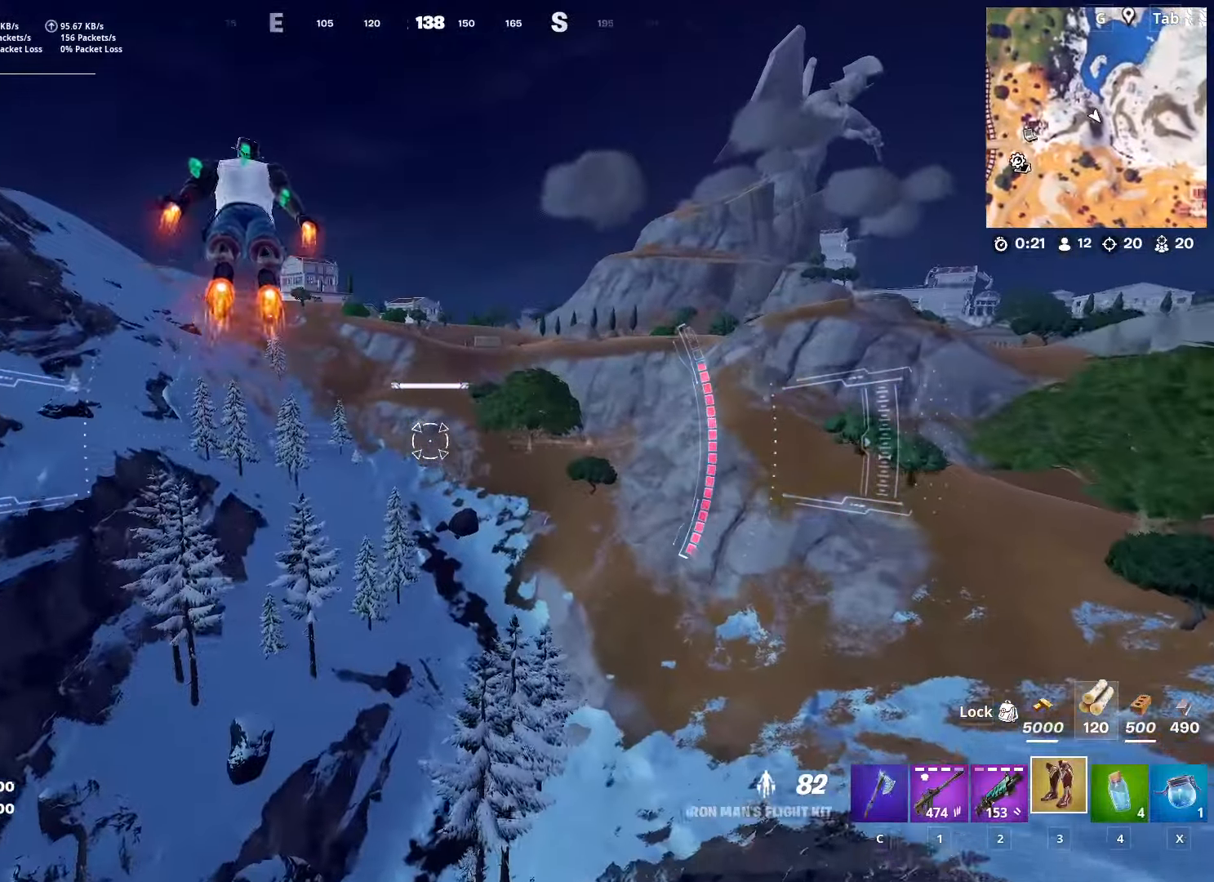
{"keys": ["a", "w"], "mouse": [], "mouse_move": "left", "events": []}
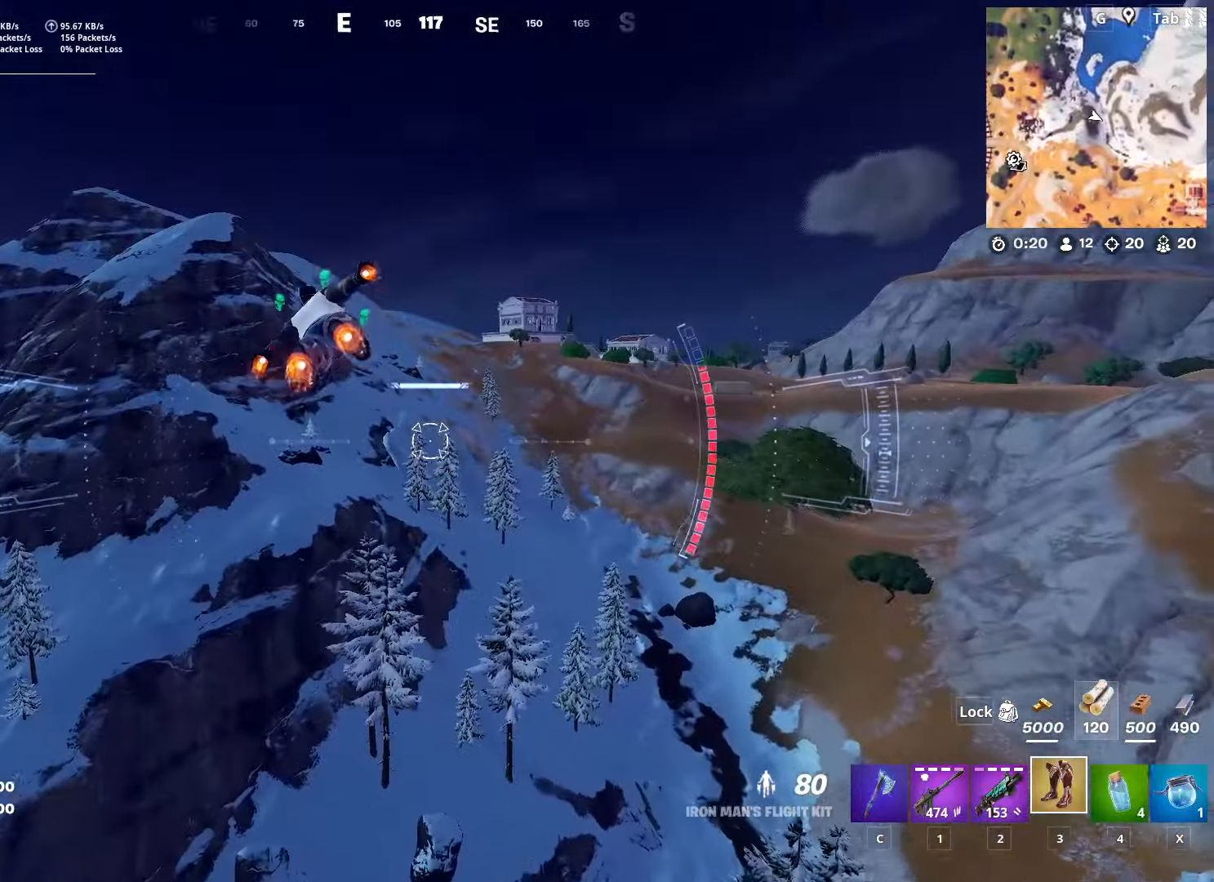
{"keys": ["d", "w"], "mouse": [], "mouse_move": "still", "events": [[451, "a", "up"], [451, "d", "down"]]}
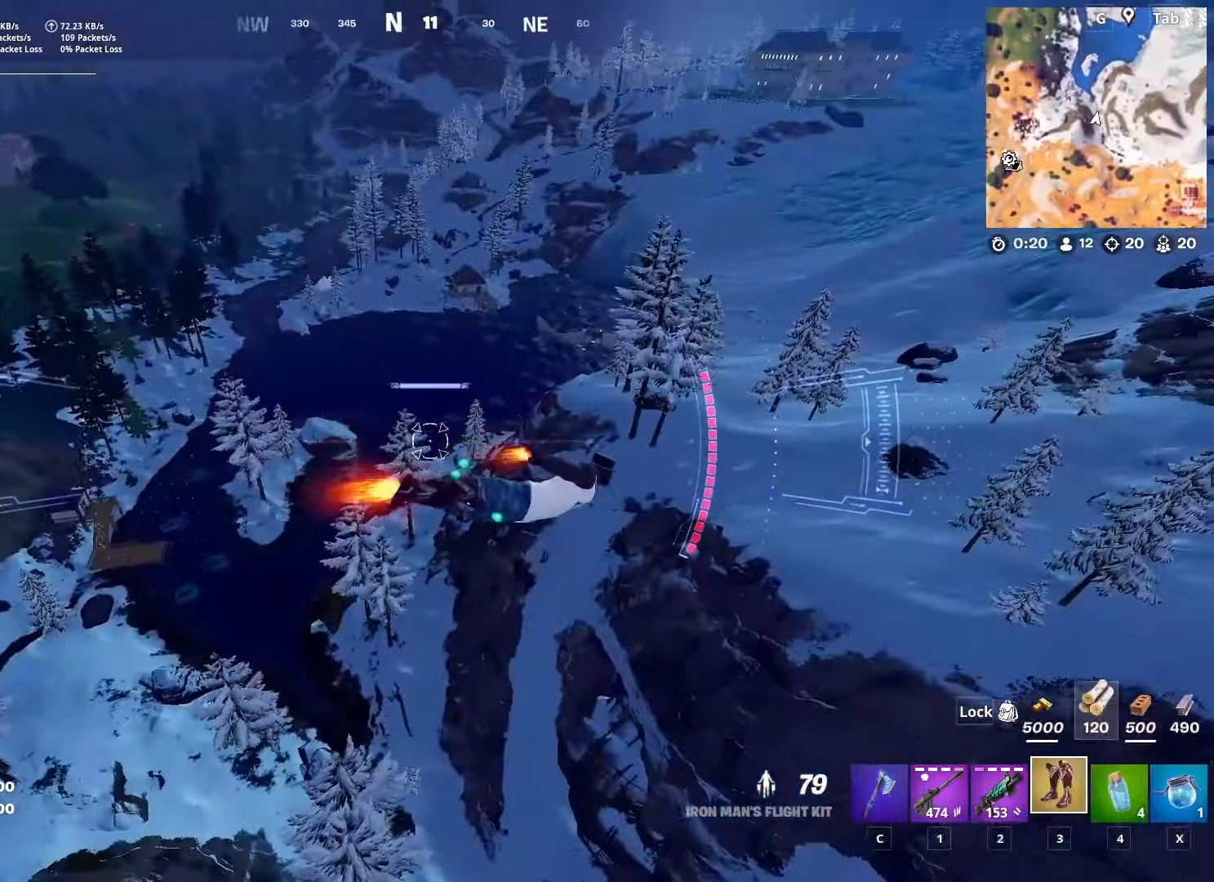
{"keys": ["d"], "mouse": [], "mouse_move": "still", "events": [[66, "w", "up"]]}
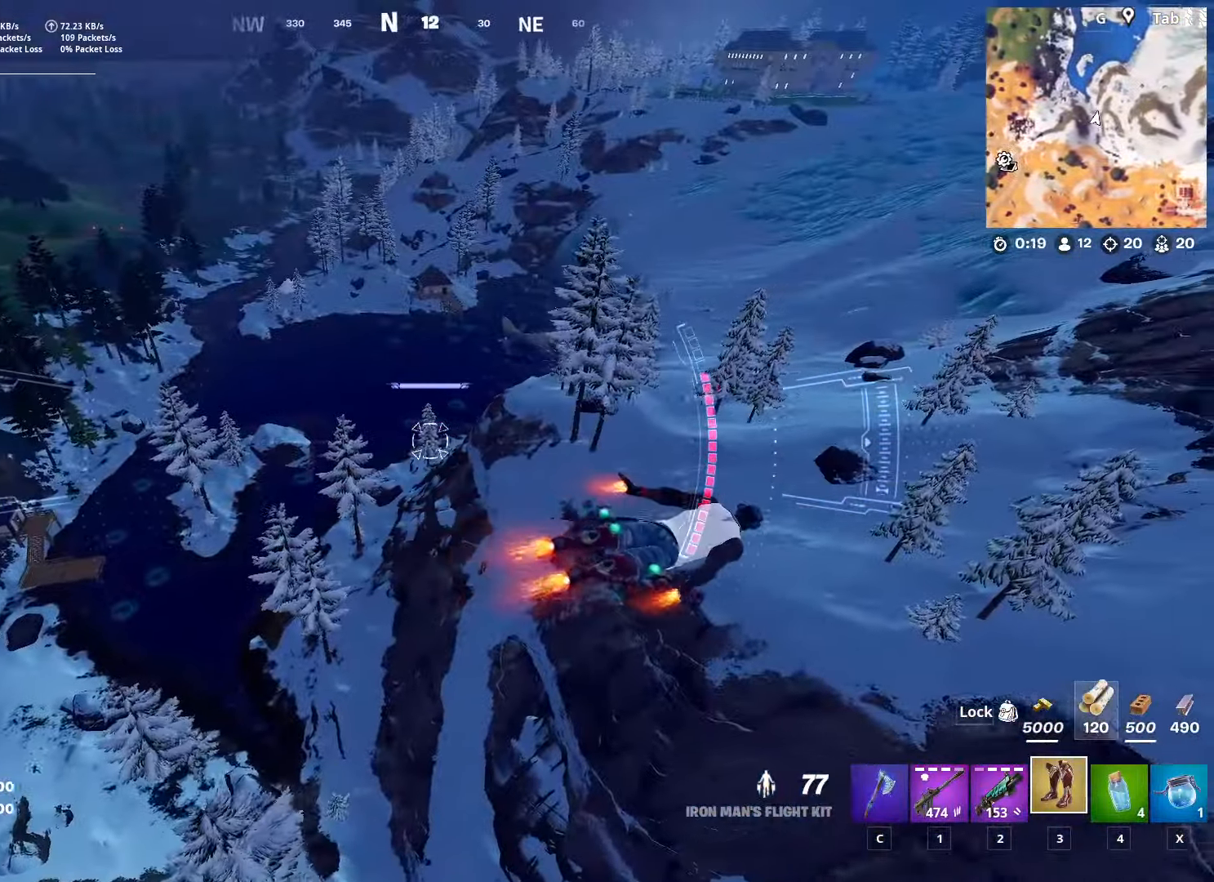
{"keys": ["w"], "mouse": [], "mouse_move": "right", "events": [[301, "w", "down"], [351, "d", "up"]]}
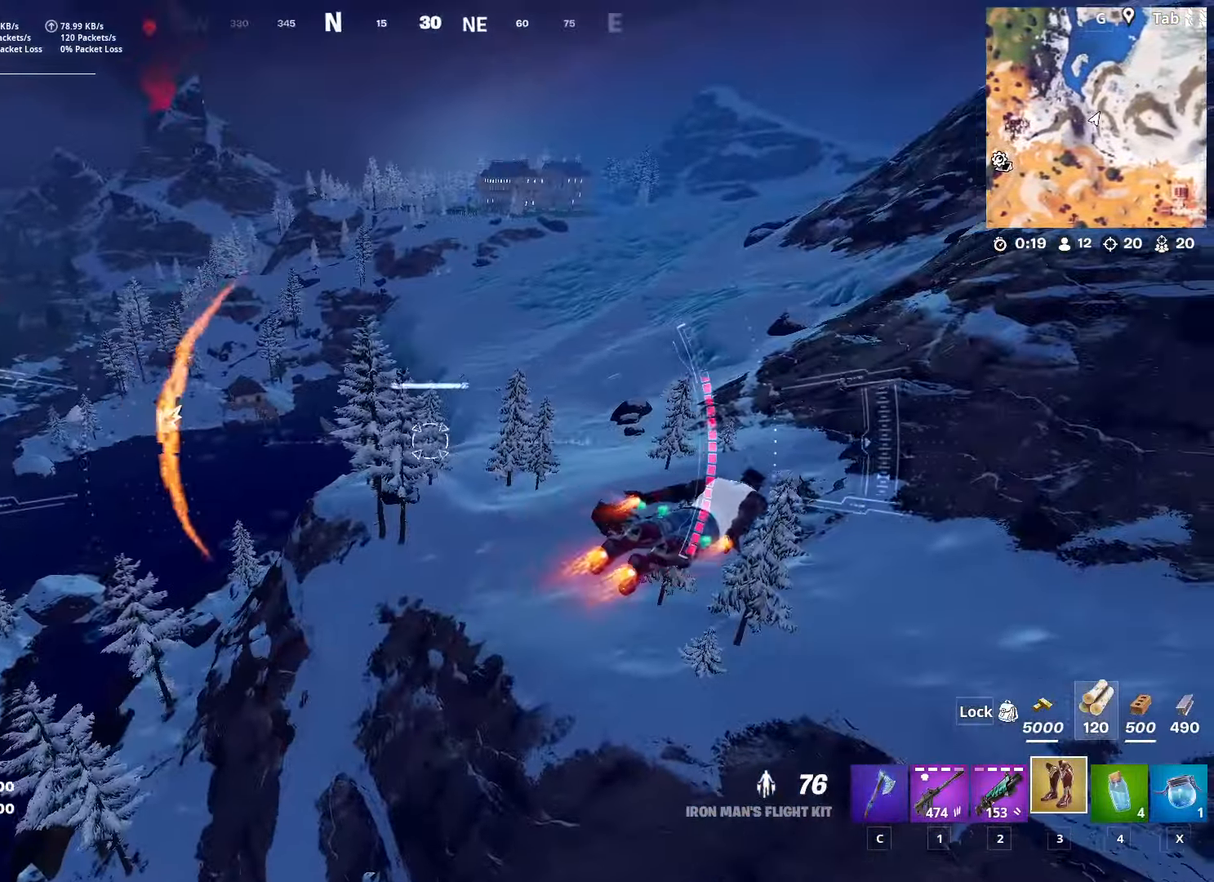
{"keys": ["a", "w"], "mouse": [], "mouse_move": "down-right", "events": [[183, "a", "down"]]}
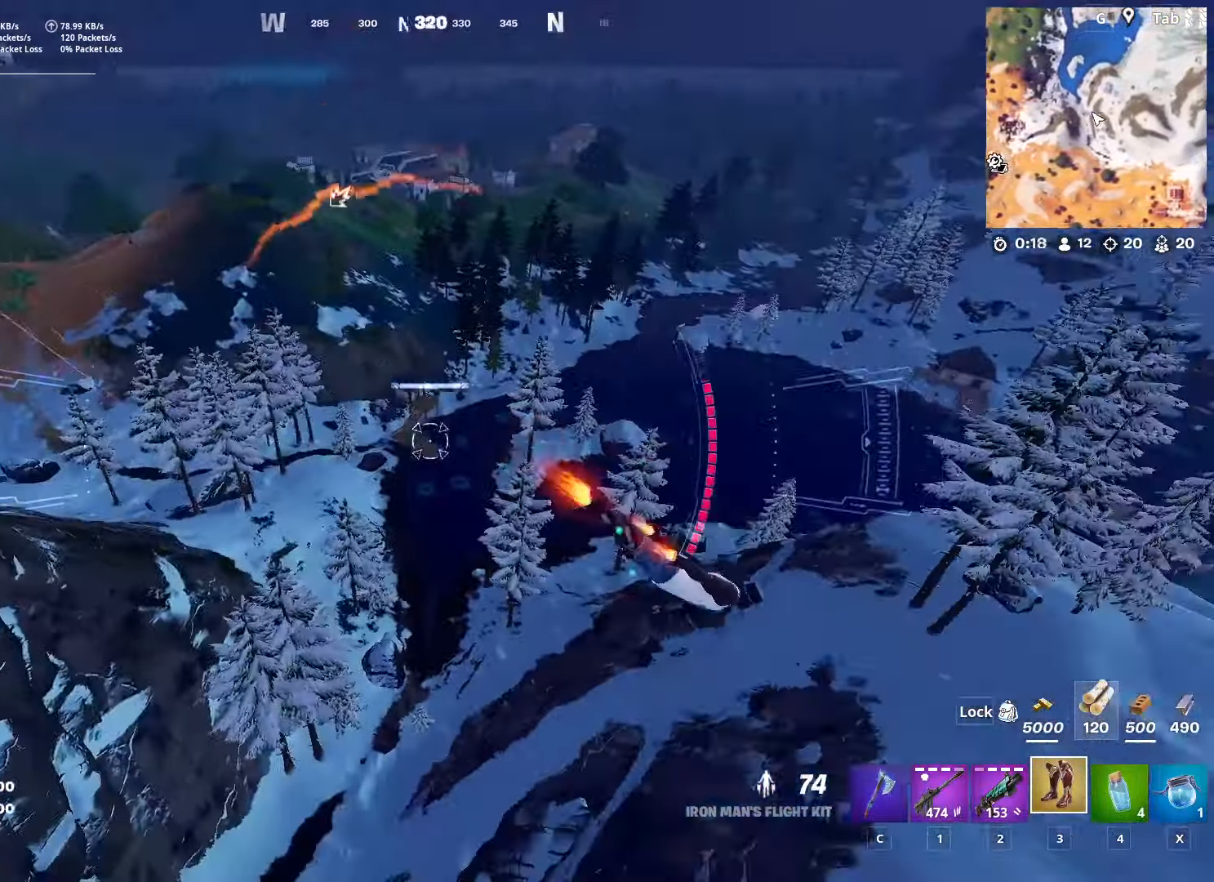
{"keys": ["a", "w"], "mouse": [], "mouse_move": "still", "events": [[50, "a", "up"], [200, "a", "down"]]}
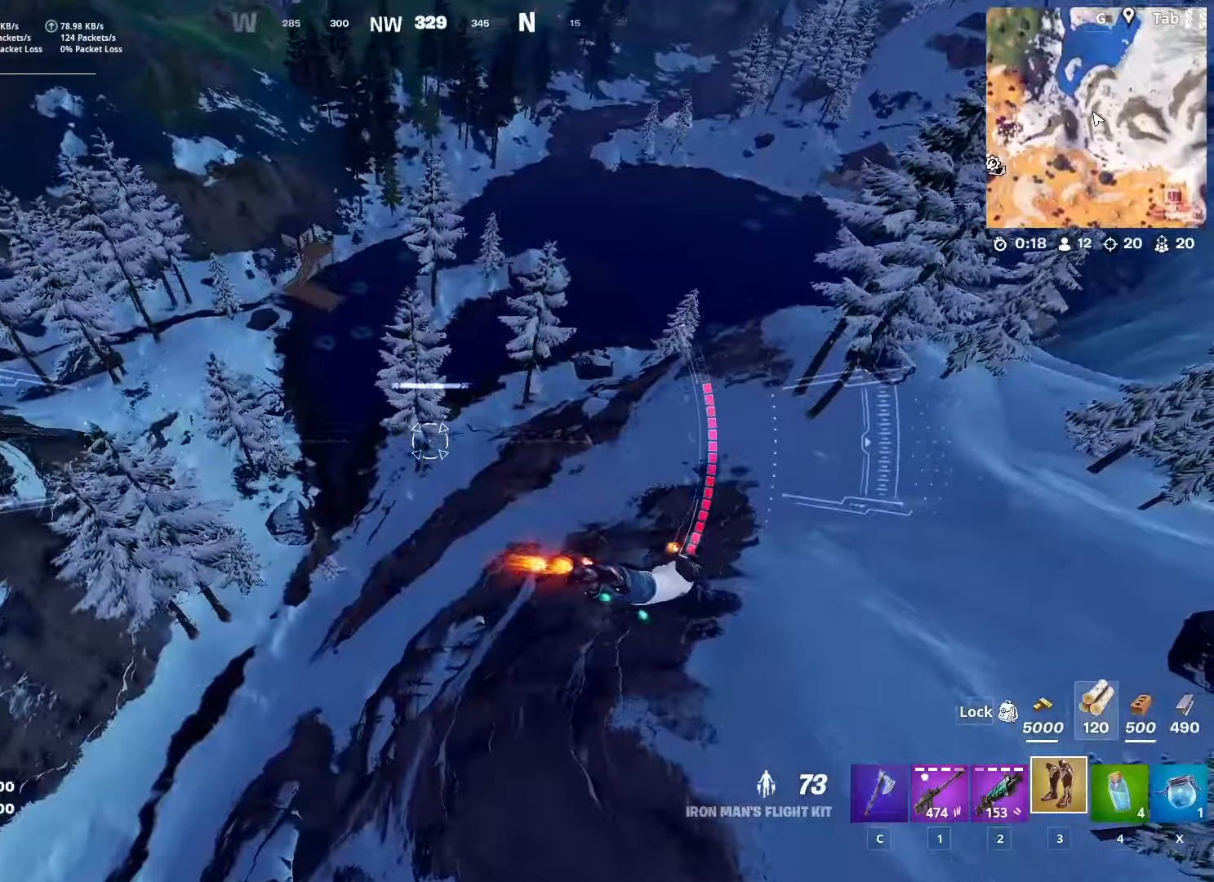
{"keys": ["a", "w"], "mouse": [], "mouse_move": "still", "events": []}
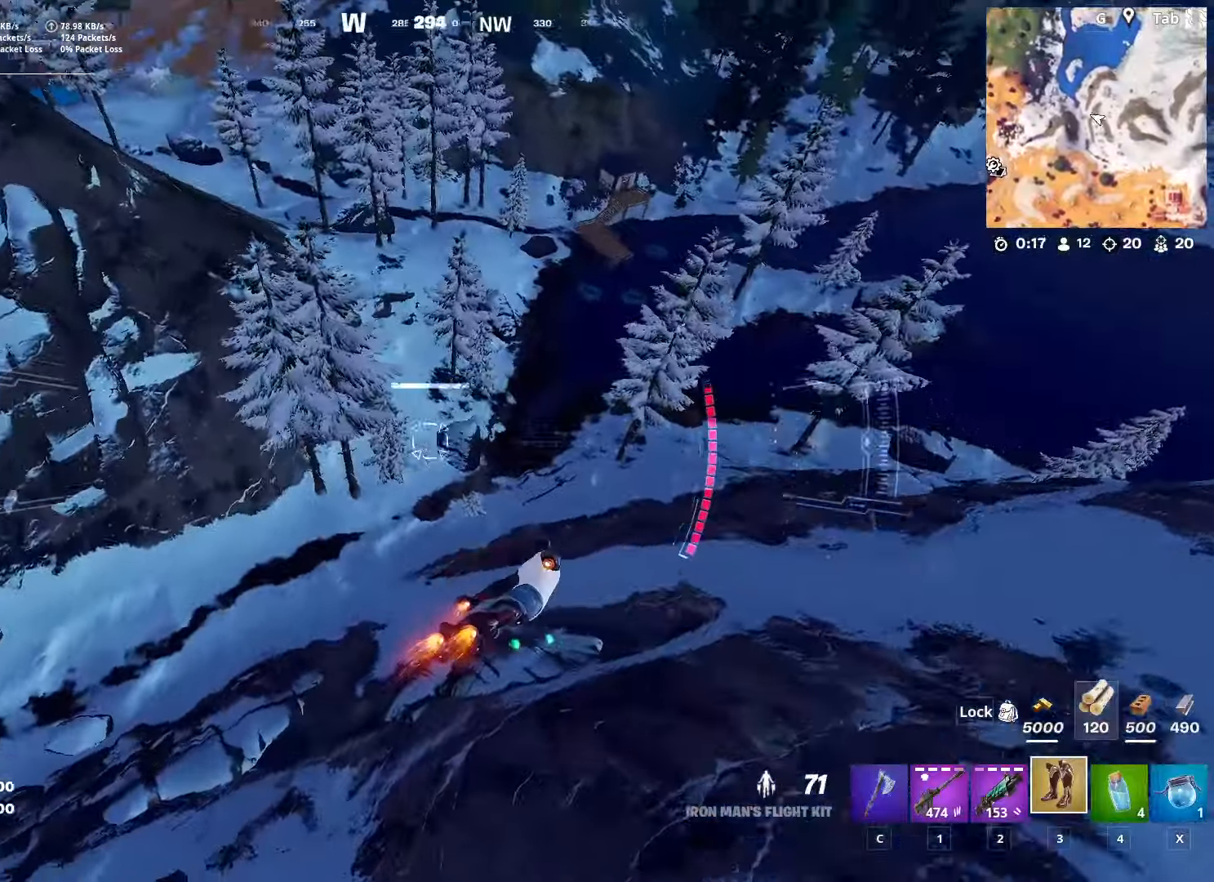
{"keys": ["a", "w"], "mouse": [], "mouse_move": "still", "events": []}
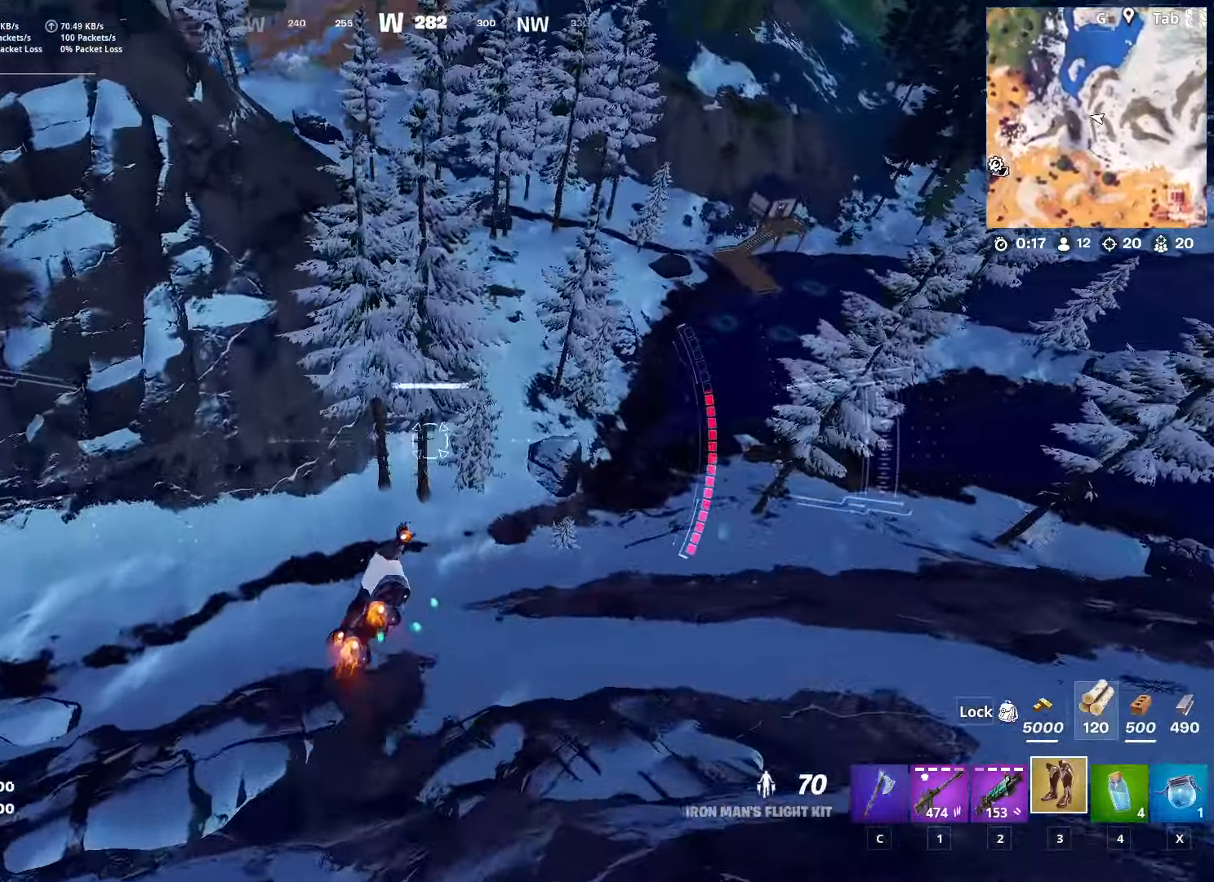
{"keys": ["w"], "mouse": [], "mouse_move": "up", "events": [[50, "a", "up"]]}
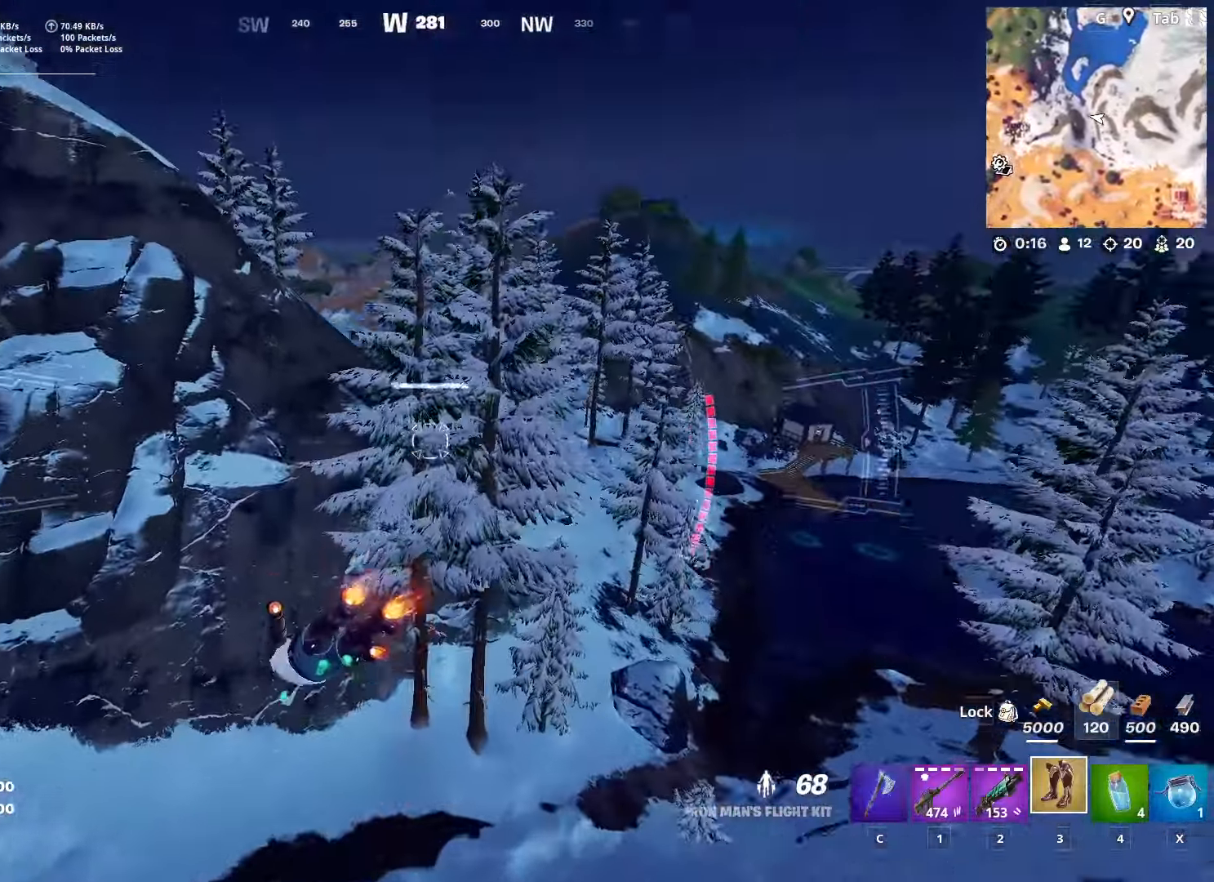
{"keys": ["w"], "mouse": [], "mouse_move": "still", "events": [[167, "a", "down"], [350, "a", "up"]]}
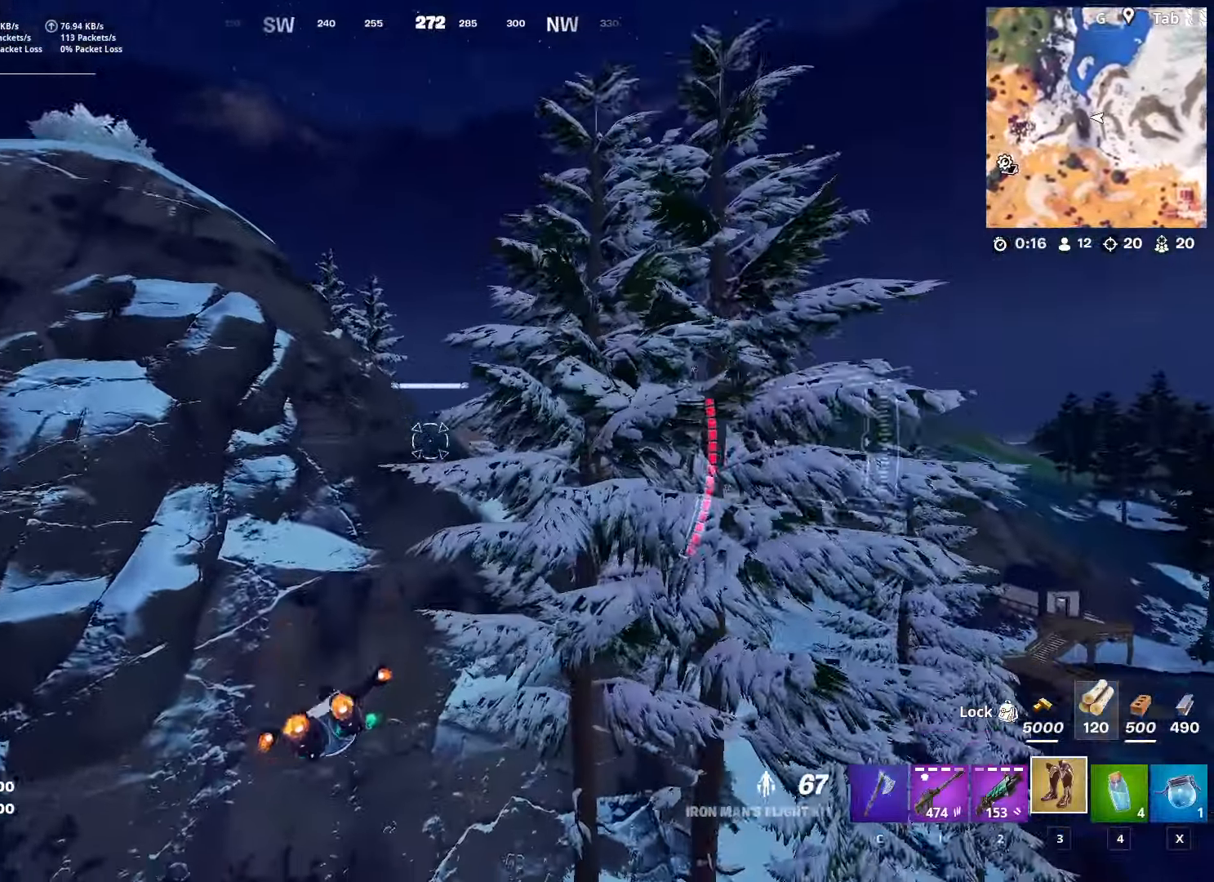
{"keys": ["space", "w"], "mouse": [], "mouse_move": "down-right", "events": [[167, "space", "down"]]}
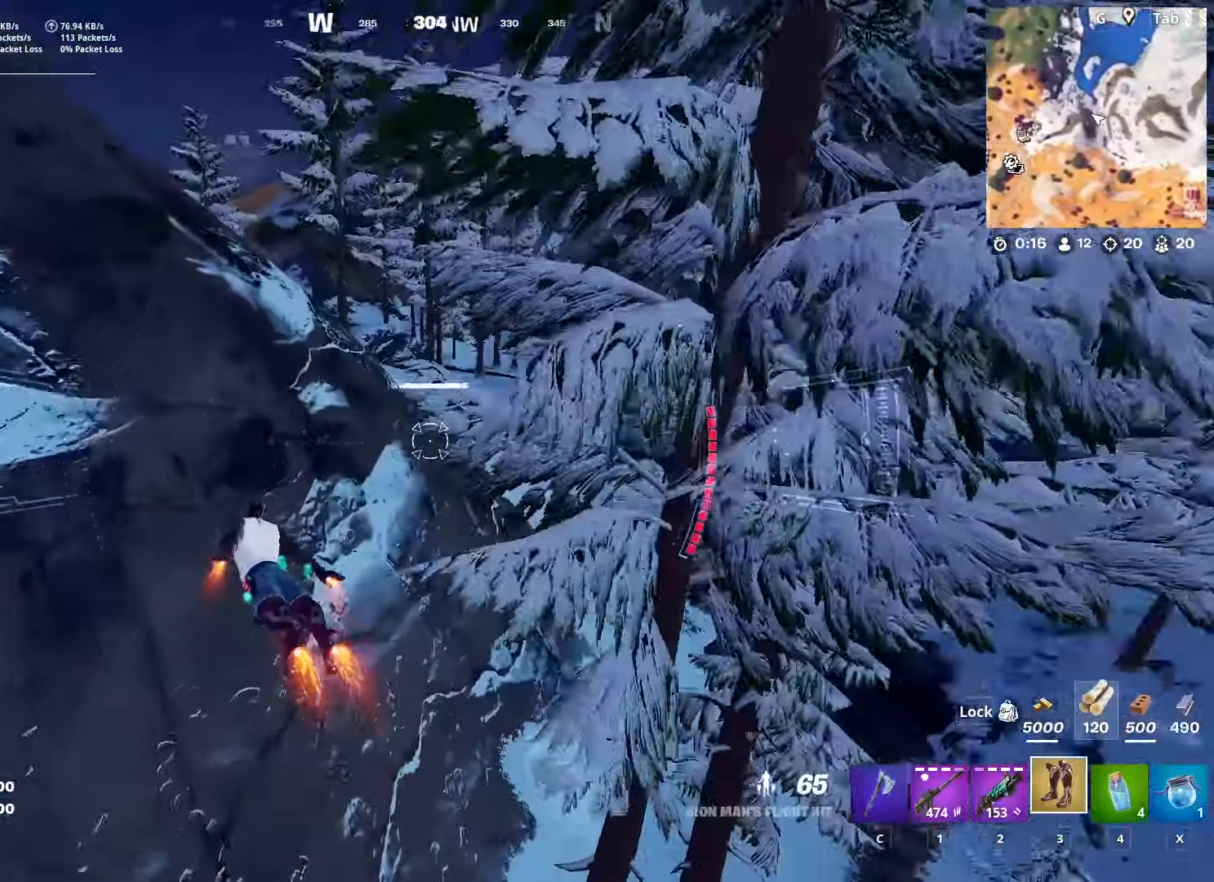
{"keys": ["space", "w"], "mouse": [], "mouse_move": "still", "events": [[100, "d", "down"], [417, "d", "up"]]}
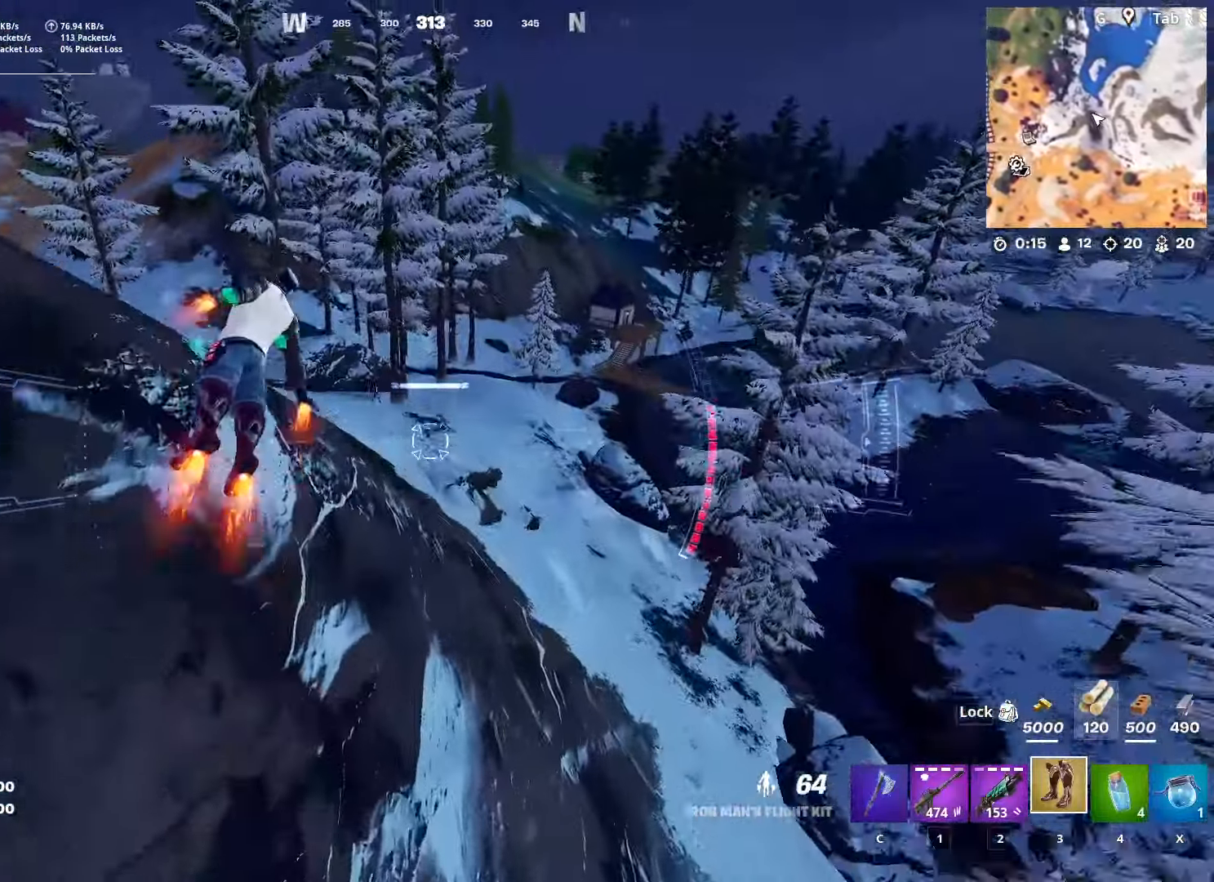
{"keys": ["a", "w"], "mouse": [], "mouse_move": "left", "events": [[17, "space", "up"], [467, "a", "down"]]}
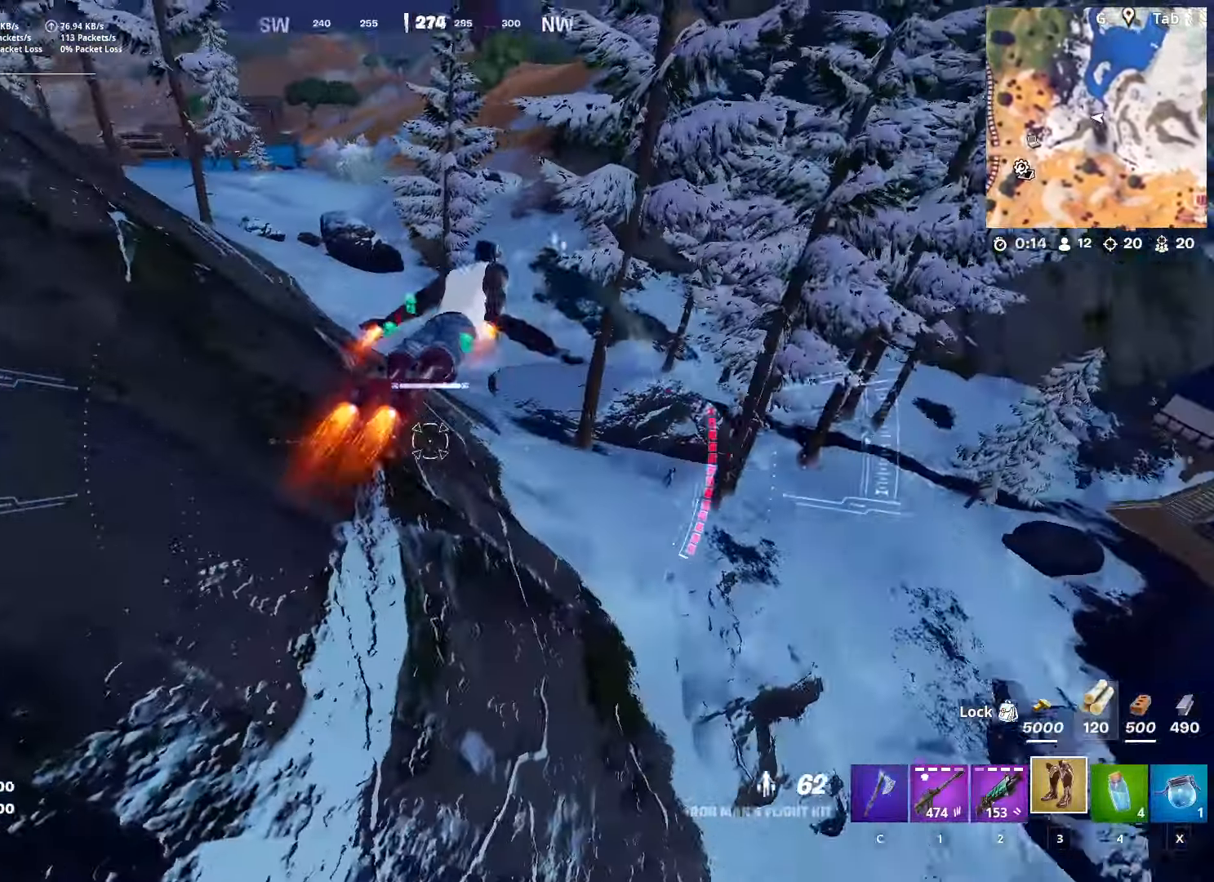
{"keys": ["w"], "mouse": [], "mouse_move": "right", "events": [[400, "a", "up"]]}
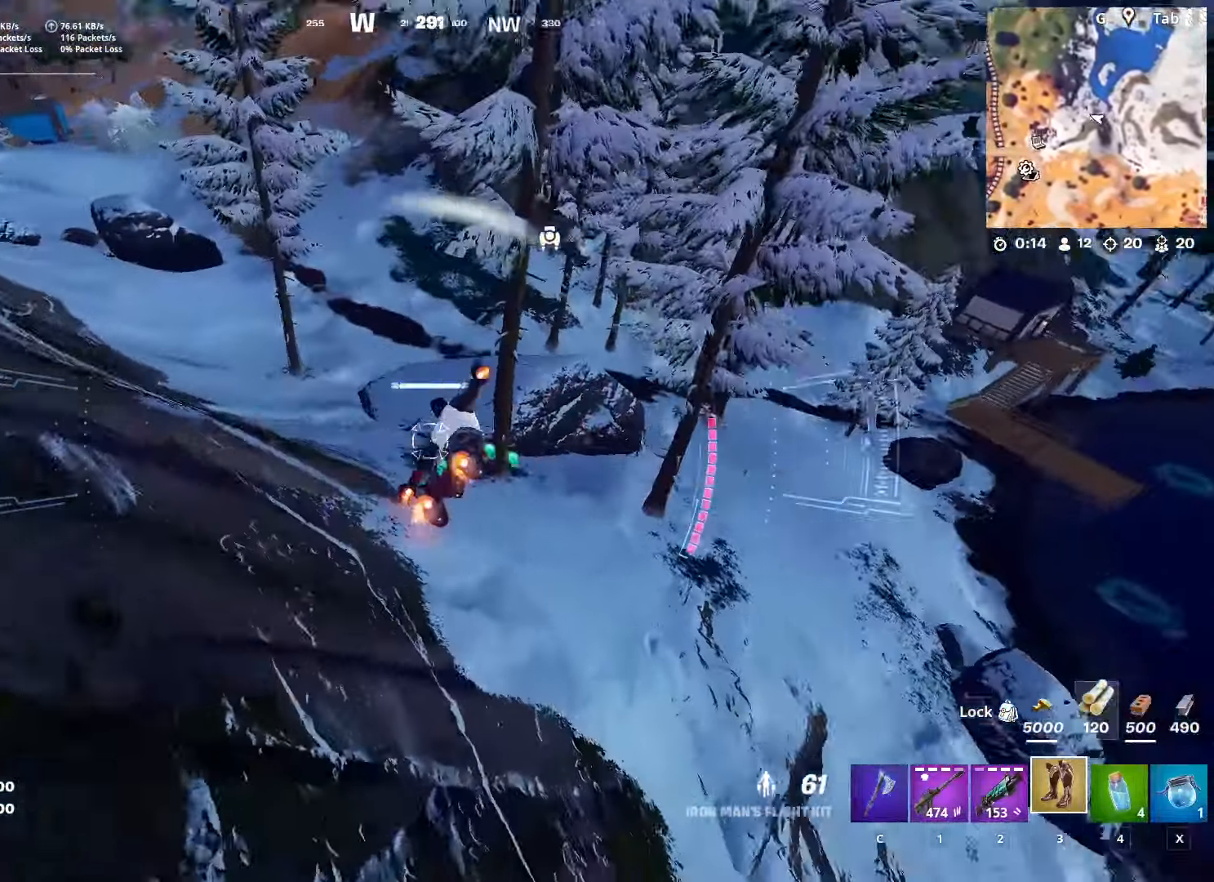
{"keys": ["d", "w"], "mouse": [], "mouse_move": "up-right", "events": [[34, "d", "down"]]}
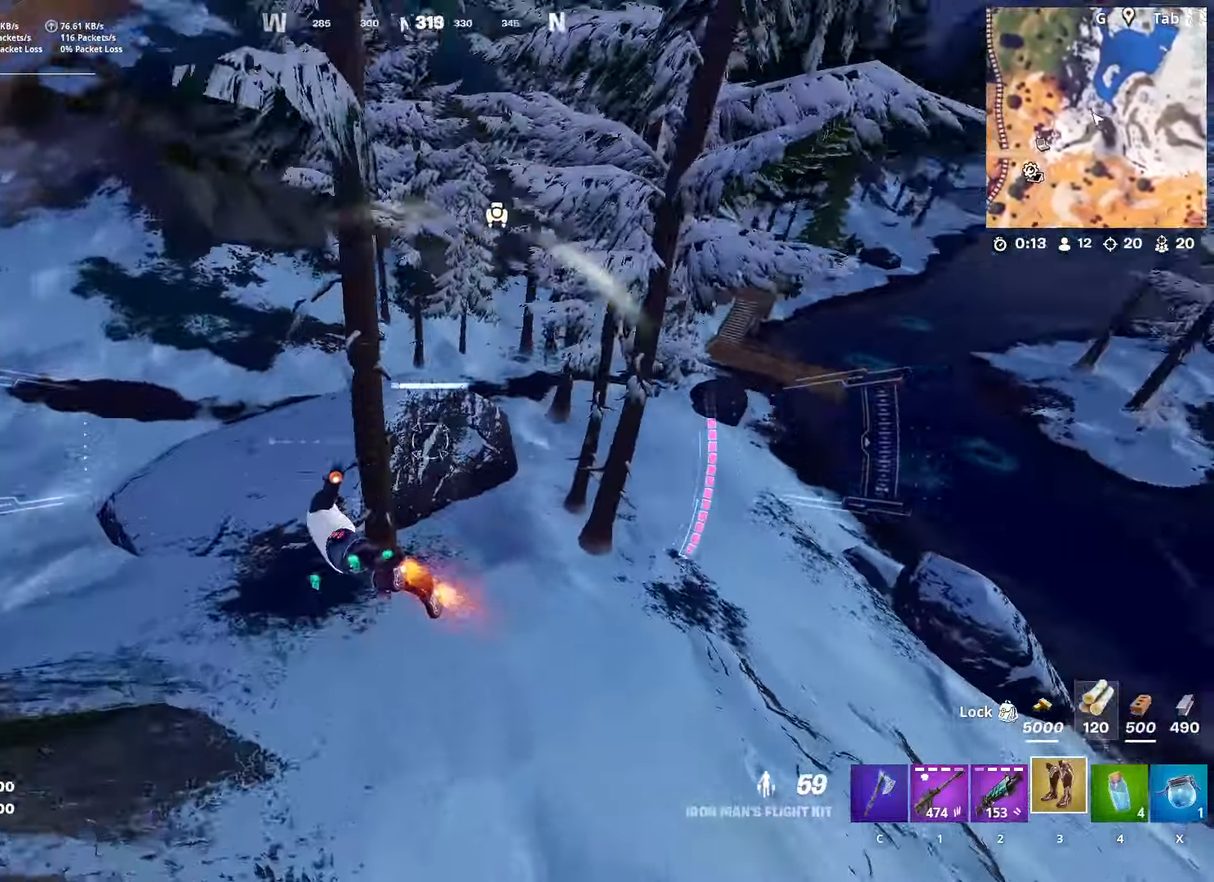
{"keys": ["a", "space", "w"], "mouse": [], "mouse_move": "still", "events": [[383, "space", "down"], [417, "a", "down"], [417, "d", "up"]]}